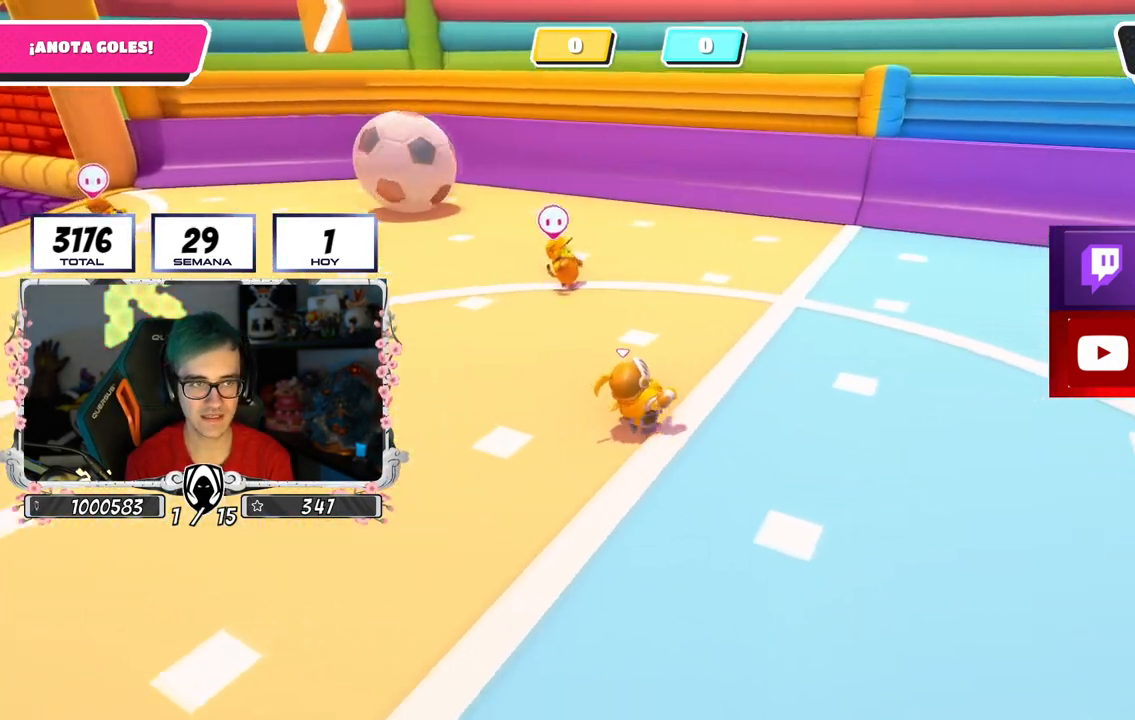
Gameplay with a controller (PlayStation layout); each line is a JSON object with the inputs held at the frame after it. "events" lists button and stick changes between this image and that frame as [ms after this image, input, new state], when the widget could be followed in between.
{"buttons": [], "left_stick": "up", "right_stick": "right", "events": [[67, "left_stick", "up"], [250, "right_stick", "center"], [451, "right_stick", "right"]]}
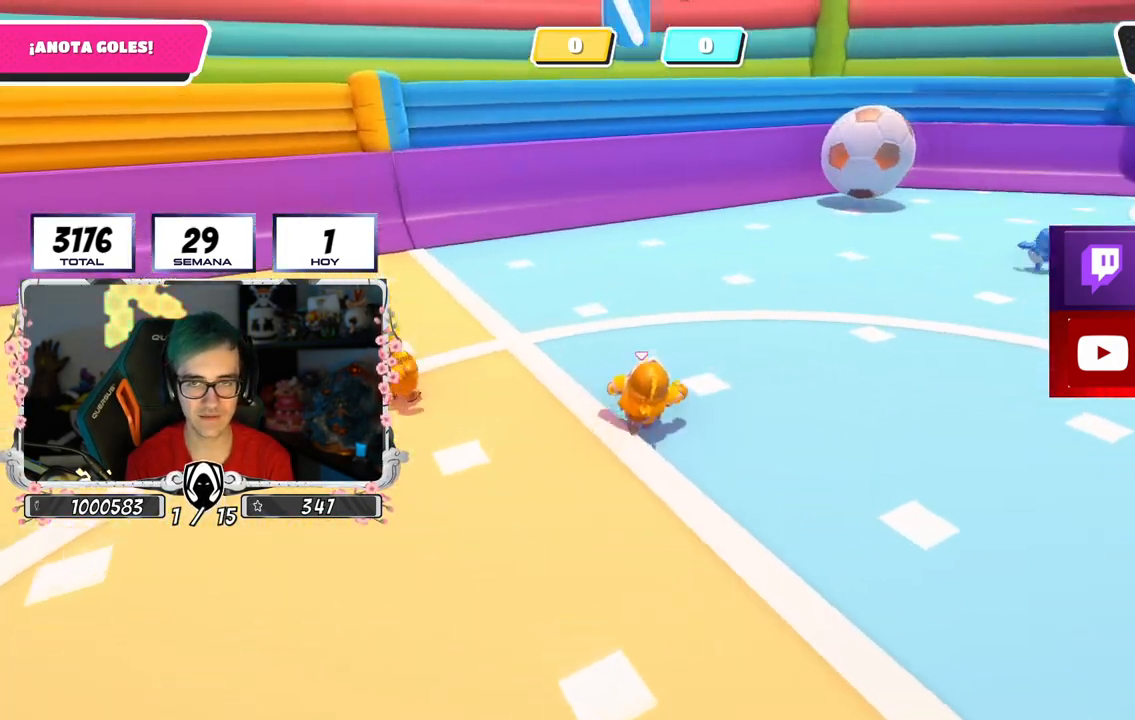
{"buttons": ["CROSS"], "left_stick": "up", "right_stick": "center", "events": [[116, "right_stick", "center"], [367, "CROSS", "down"]]}
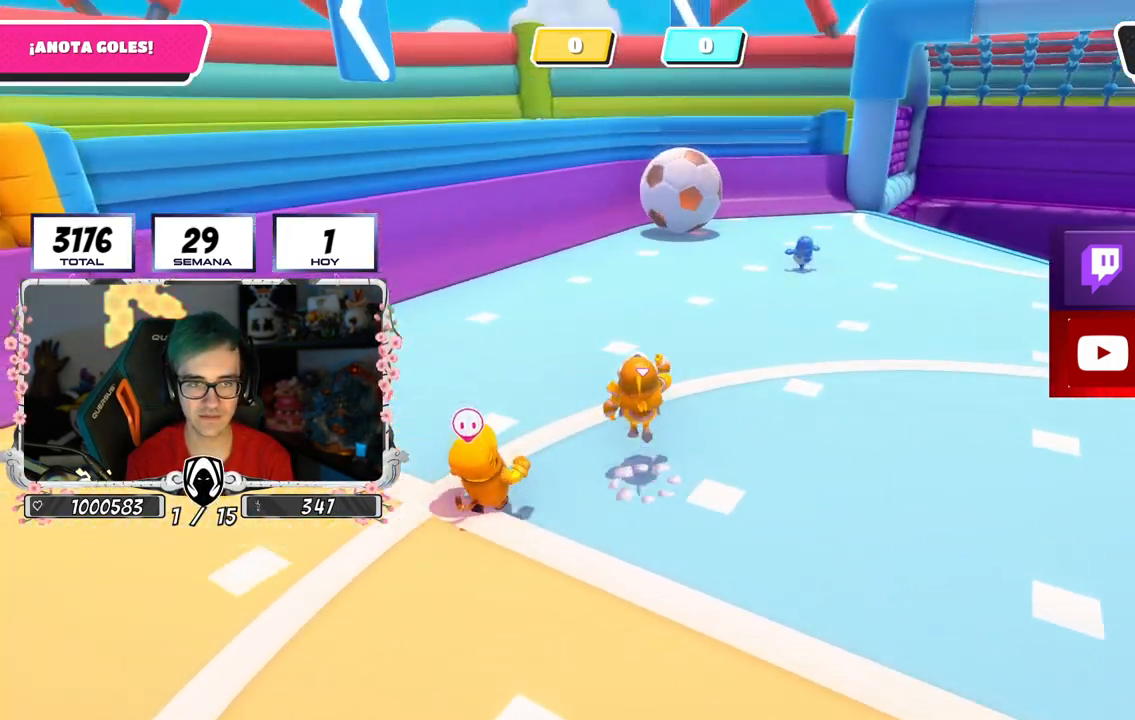
{"buttons": ["L2"], "left_stick": "up", "right_stick": "right", "events": [[34, "CROSS", "up"], [50, "L2", "down"], [200, "L2", "up"], [200, "right_stick", "right"], [334, "right_stick", "center"], [434, "right_stick", "right"], [467, "L2", "down"]]}
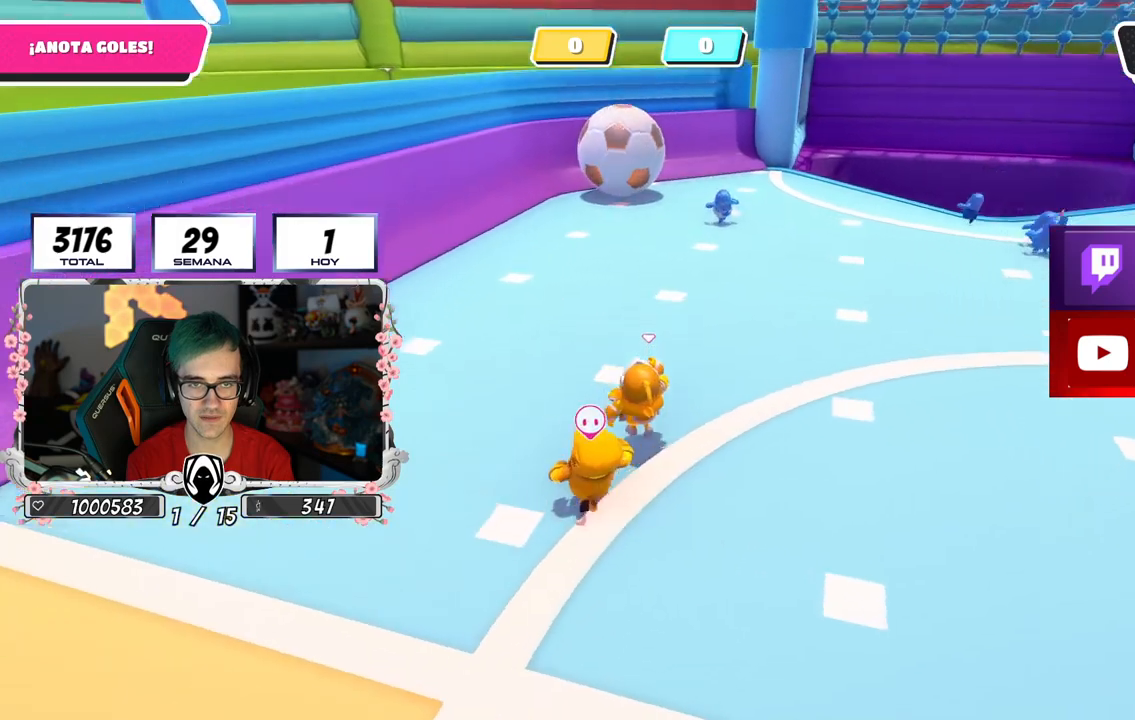
{"buttons": [], "left_stick": "up", "right_stick": "right", "events": [[33, "right_stick", "center"], [100, "L2", "up"], [350, "right_stick", "right"]]}
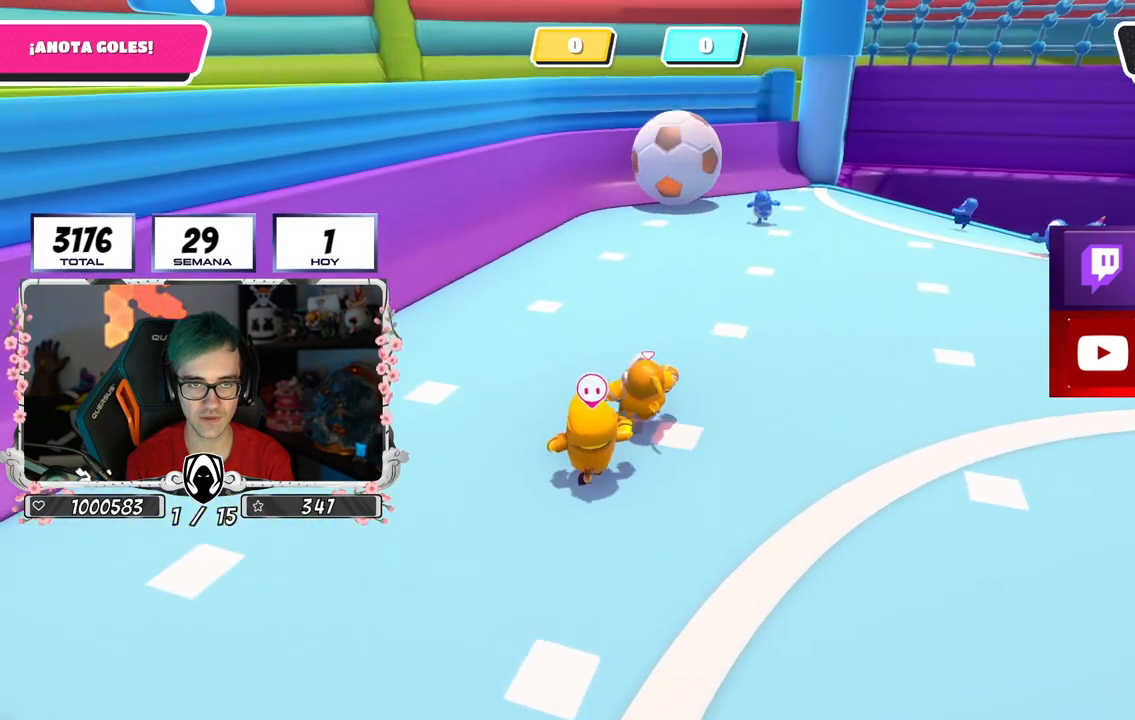
{"buttons": [], "left_stick": "up", "right_stick": "right", "events": []}
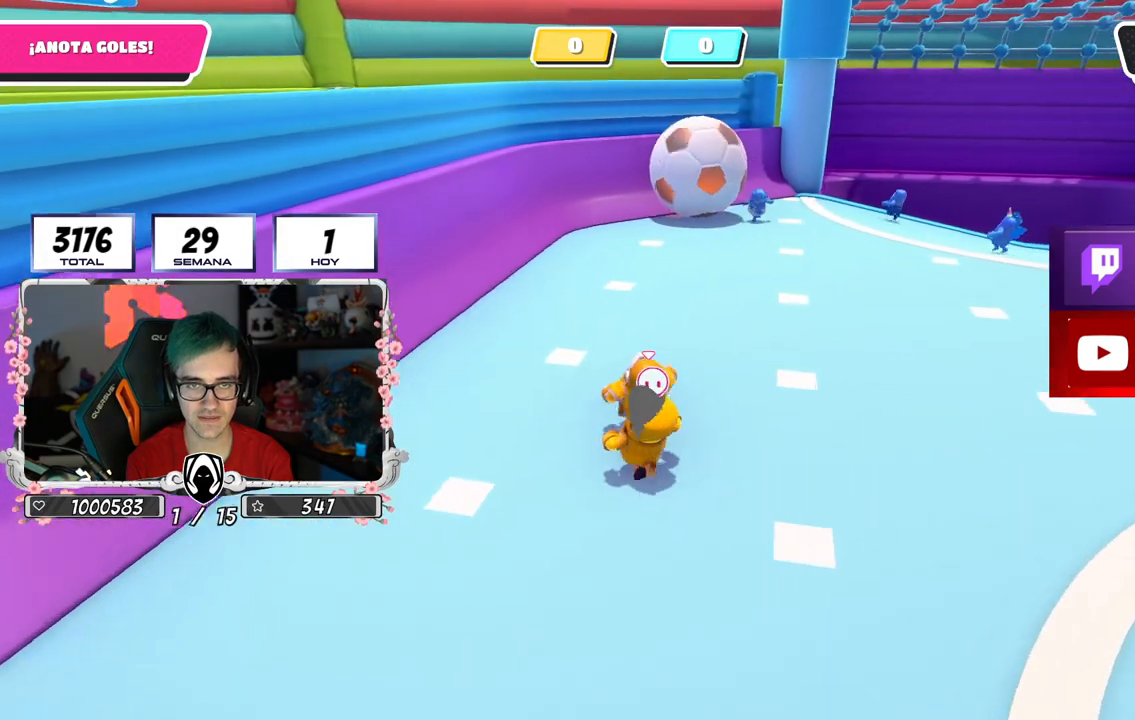
{"buttons": [], "left_stick": "up", "right_stick": "center", "events": [[433, "right_stick", "center"]]}
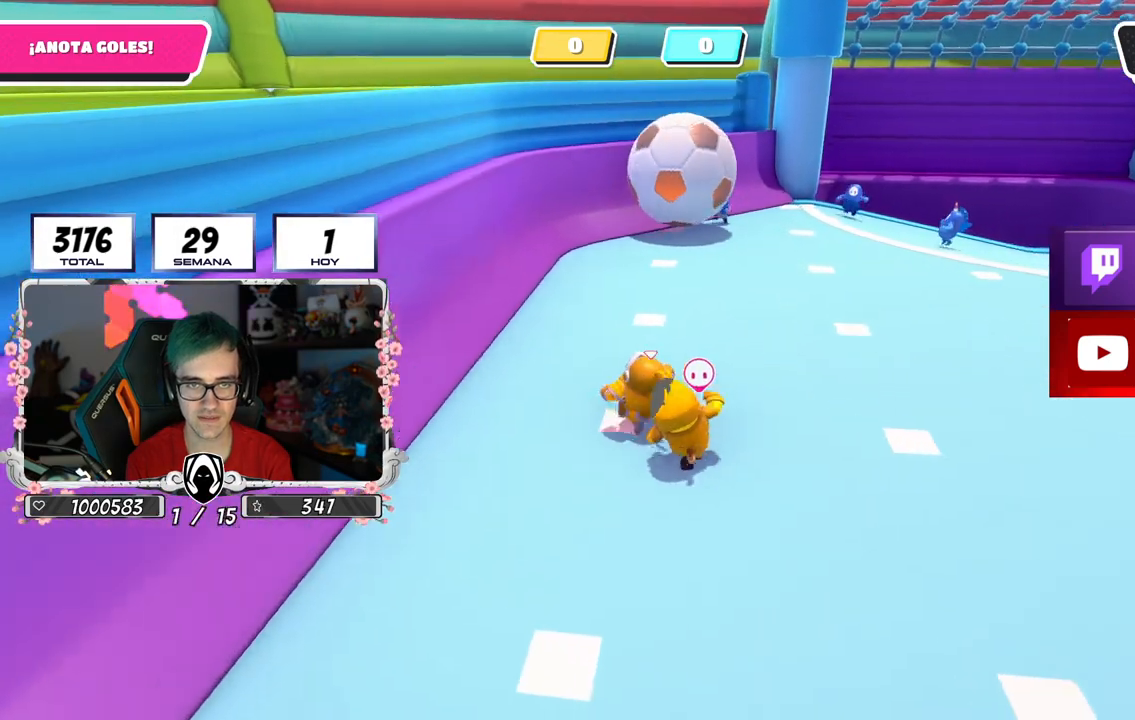
{"buttons": [], "left_stick": "up", "right_stick": "down-right", "events": [[484, "right_stick", "down-right"]]}
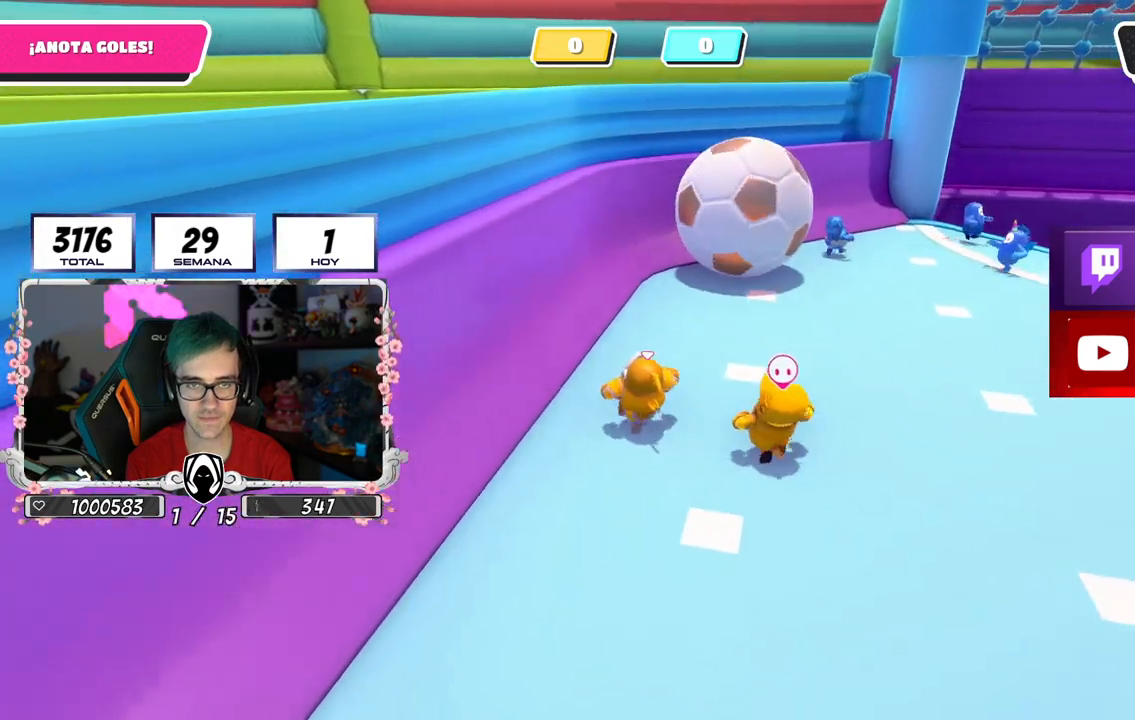
{"buttons": [], "left_stick": "up-right", "right_stick": "center", "events": [[234, "right_stick", "center"], [434, "left_stick", "up-right"]]}
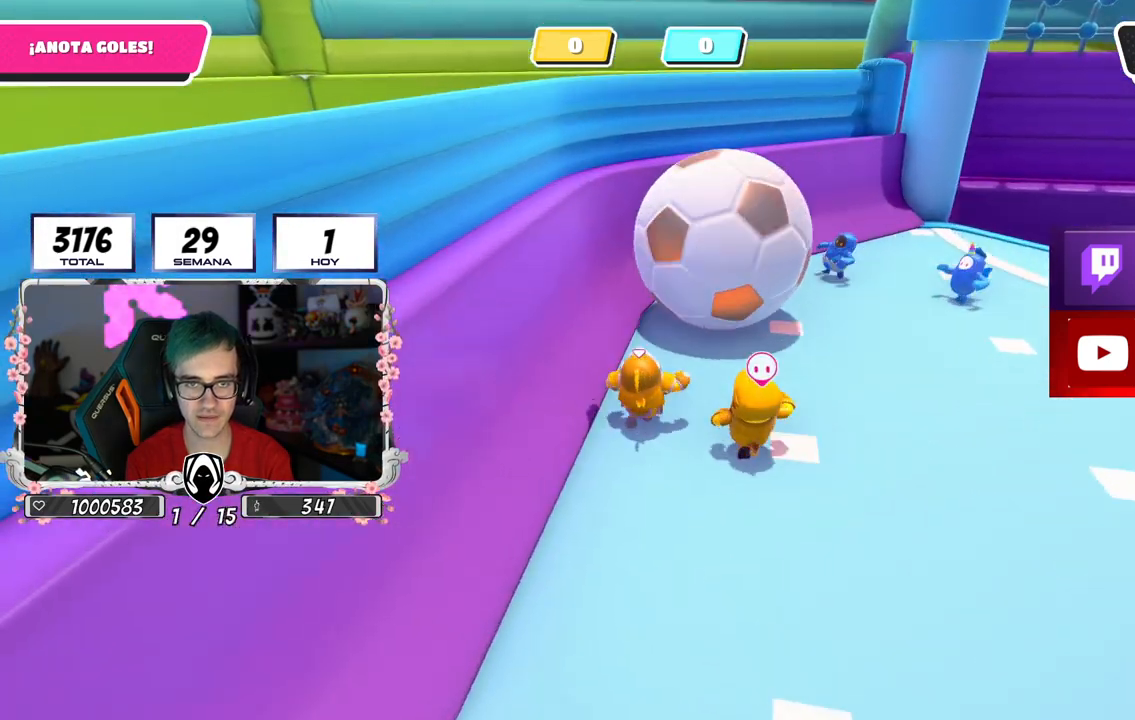
{"buttons": [], "left_stick": "up-right", "right_stick": "center", "events": [[17, "SQUARE", "down"], [117, "SQUARE", "up"], [184, "SQUARE", "down"], [251, "SQUARE", "up"], [301, "SQUARE", "down"], [384, "SQUARE", "up"]]}
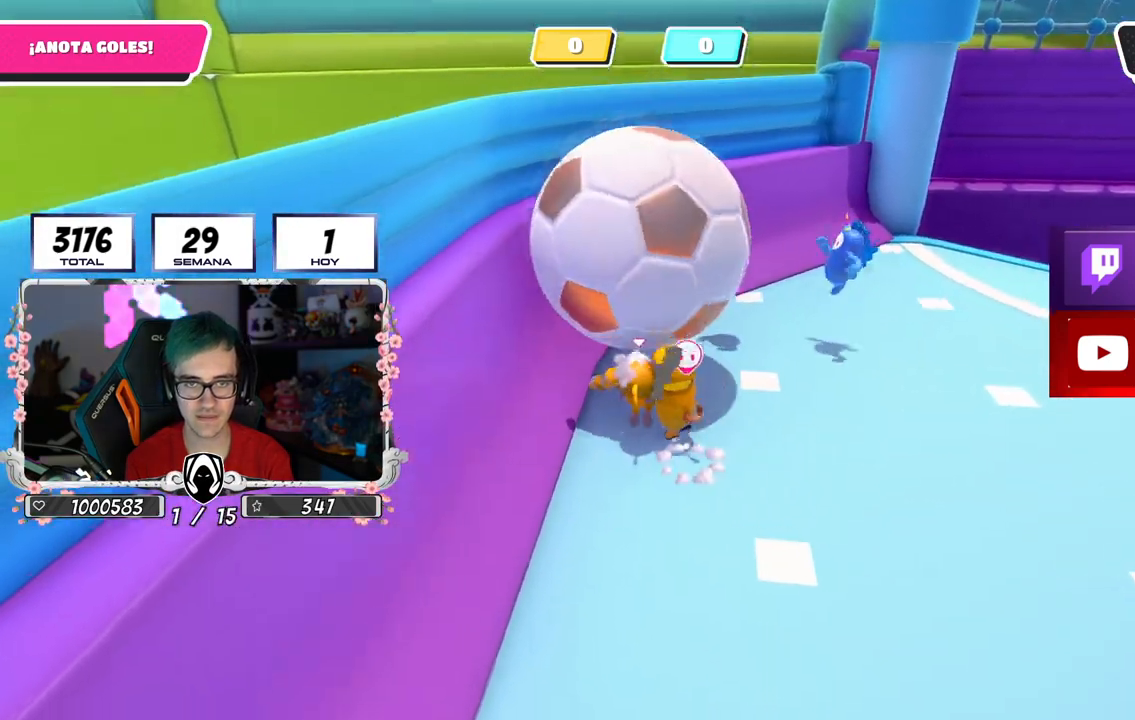
{"buttons": [], "left_stick": "right", "right_stick": "left", "events": [[50, "right_stick", "up-right"], [234, "right_stick", "center"], [250, "left_stick", "right"], [417, "right_stick", "left"]]}
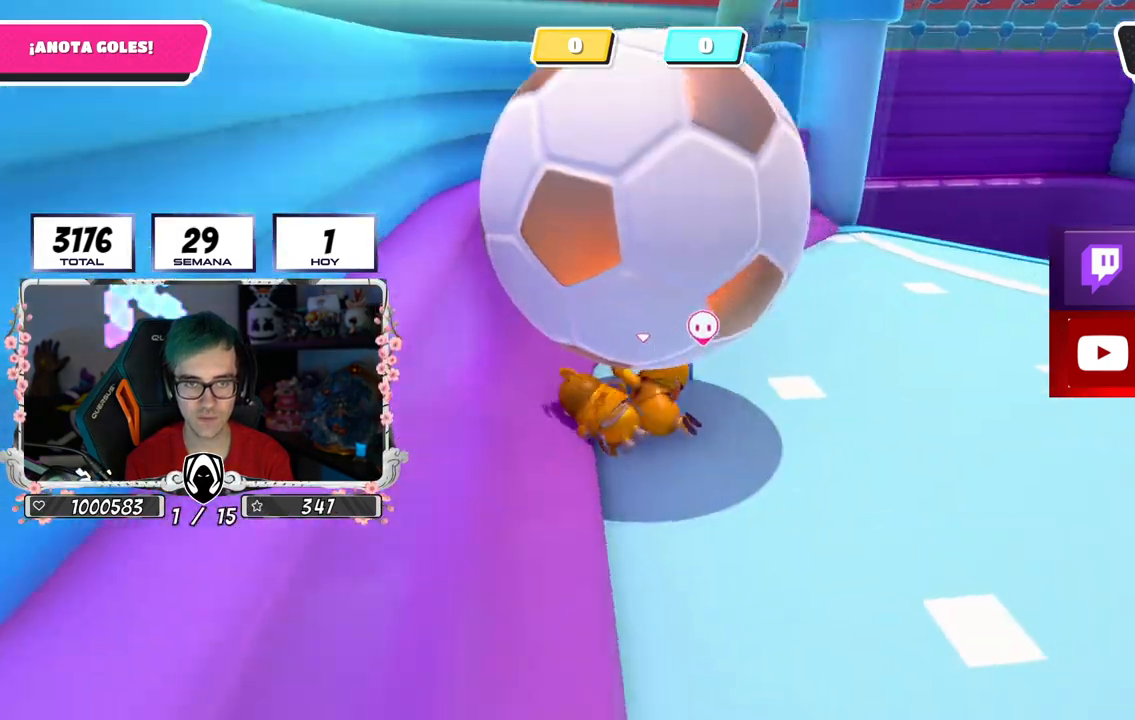
{"buttons": [], "left_stick": "down-right", "right_stick": "center", "events": [[34, "right_stick", "center"], [67, "left_stick", "down-right"], [368, "CROSS", "down"], [451, "CROSS", "up"]]}
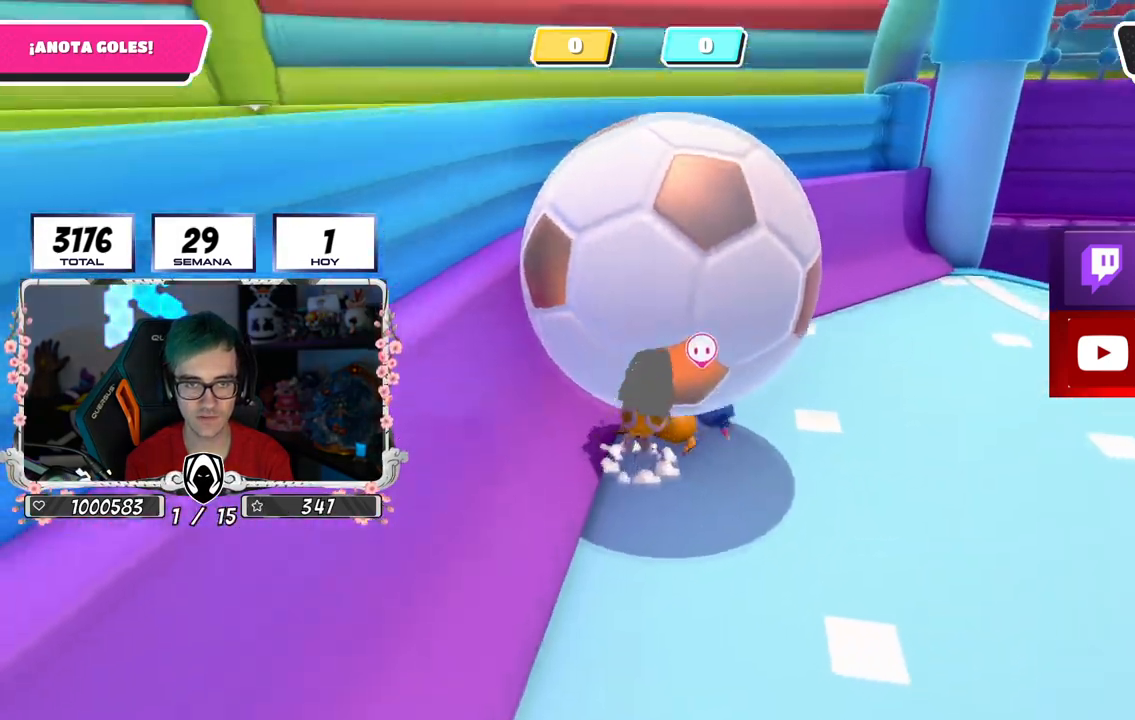
{"buttons": [], "left_stick": "down-right", "right_stick": "right", "events": [[33, "CROSS", "down"], [100, "CROSS", "up"], [167, "CROSS", "down"], [234, "CROSS", "up"], [384, "right_stick", "right"]]}
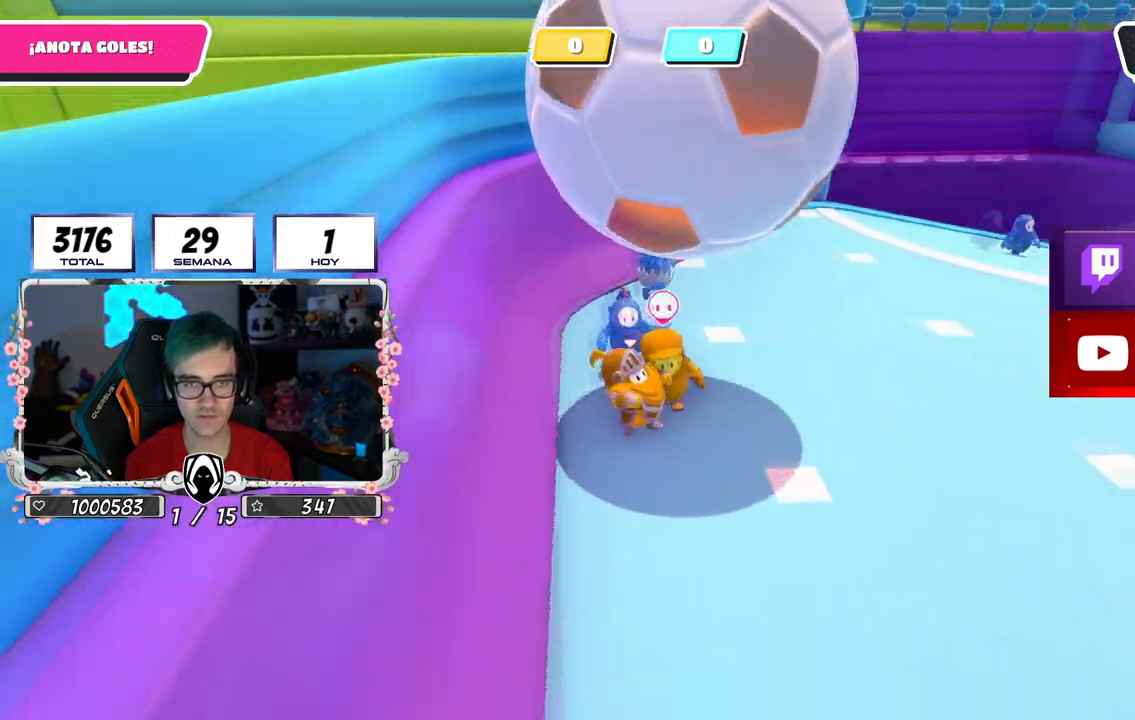
{"buttons": [], "left_stick": "up-right", "right_stick": "left", "events": [[84, "right_stick", "down"], [217, "right_stick", "center"], [484, "left_stick", "up-right"], [501, "right_stick", "left"]]}
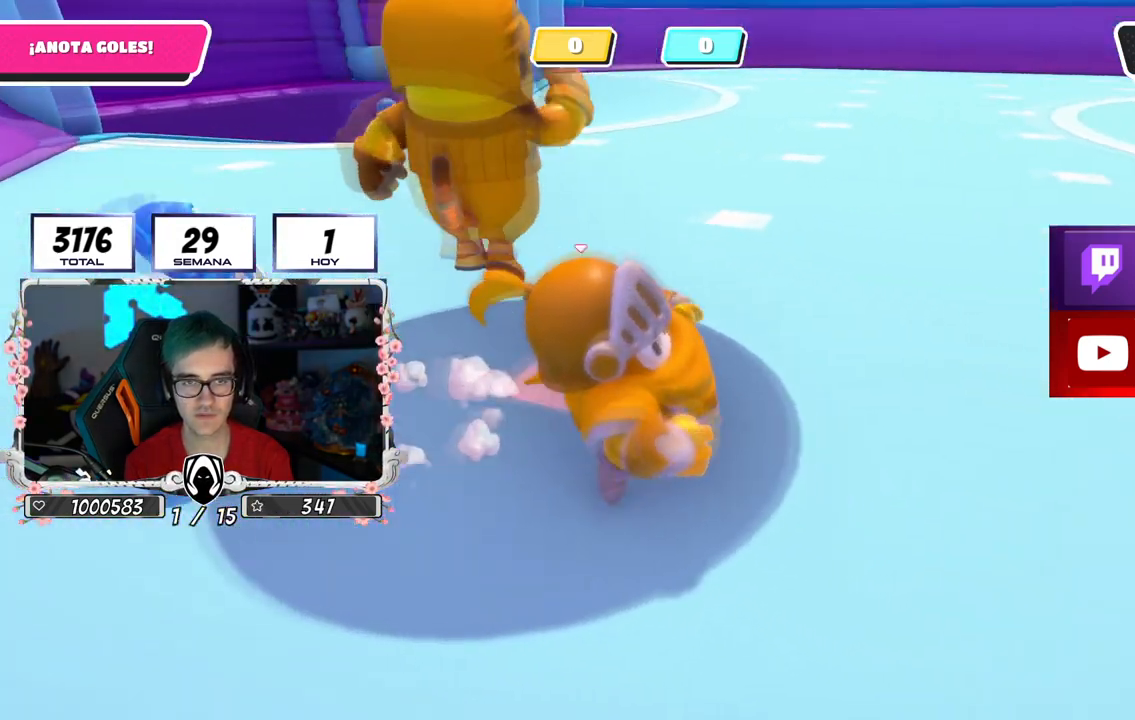
{"buttons": [], "left_stick": "up-right", "right_stick": "left", "events": [[50, "right_stick", "up-left"], [400, "right_stick", "left"]]}
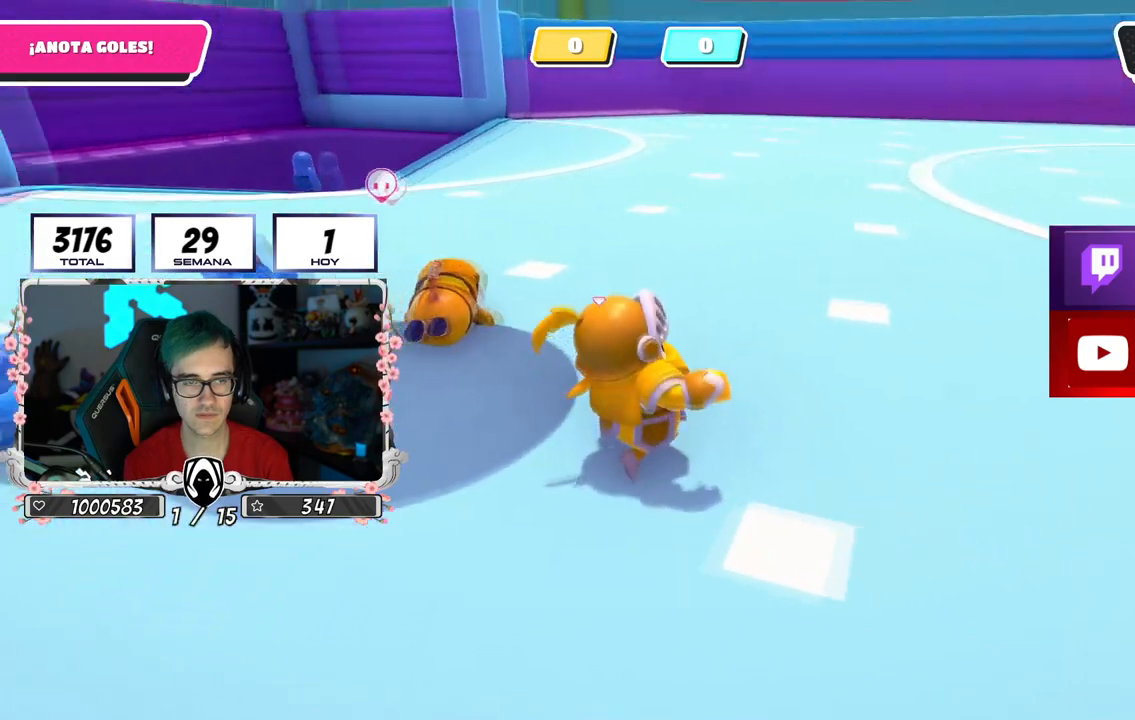
{"buttons": ["CROSS"], "left_stick": "left", "right_stick": "center", "events": [[234, "right_stick", "center"], [284, "left_stick", "up-left"], [434, "left_stick", "left"], [468, "CROSS", "down"]]}
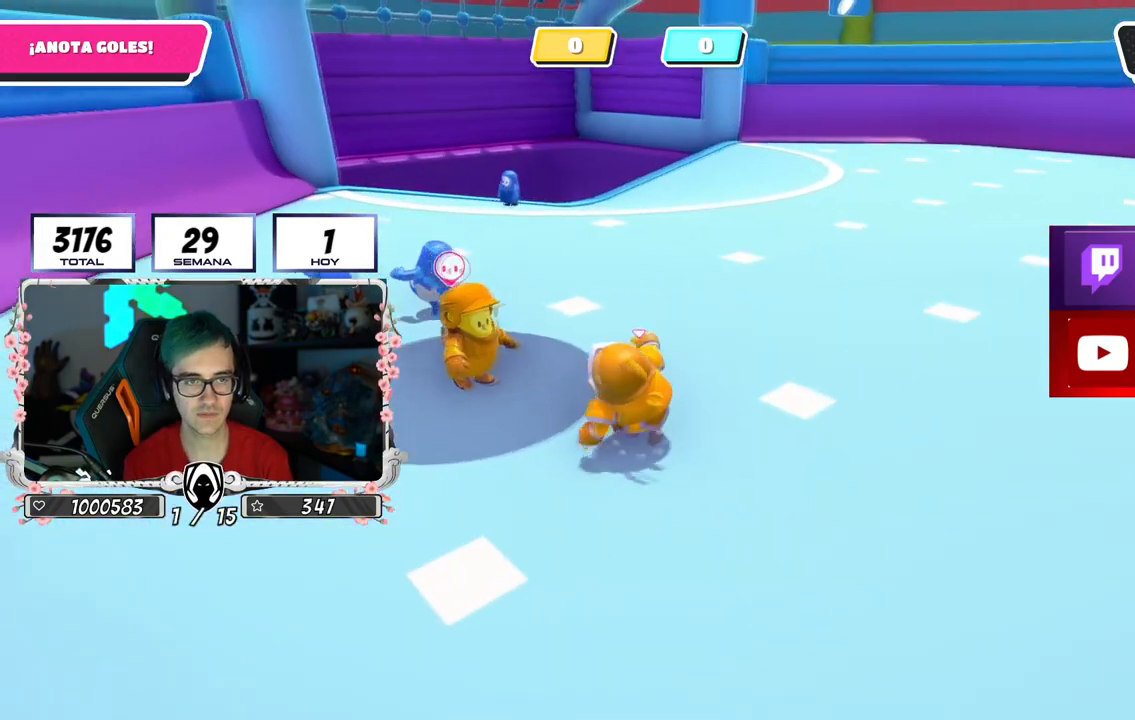
{"buttons": [], "left_stick": "up-right", "right_stick": "up", "events": [[133, "CROSS", "up"], [133, "left_stick", "up-left"], [250, "right_stick", "up-left"], [300, "left_stick", "up-right"], [334, "right_stick", "up"], [350, "left_stick", "right"], [450, "left_stick", "up-right"]]}
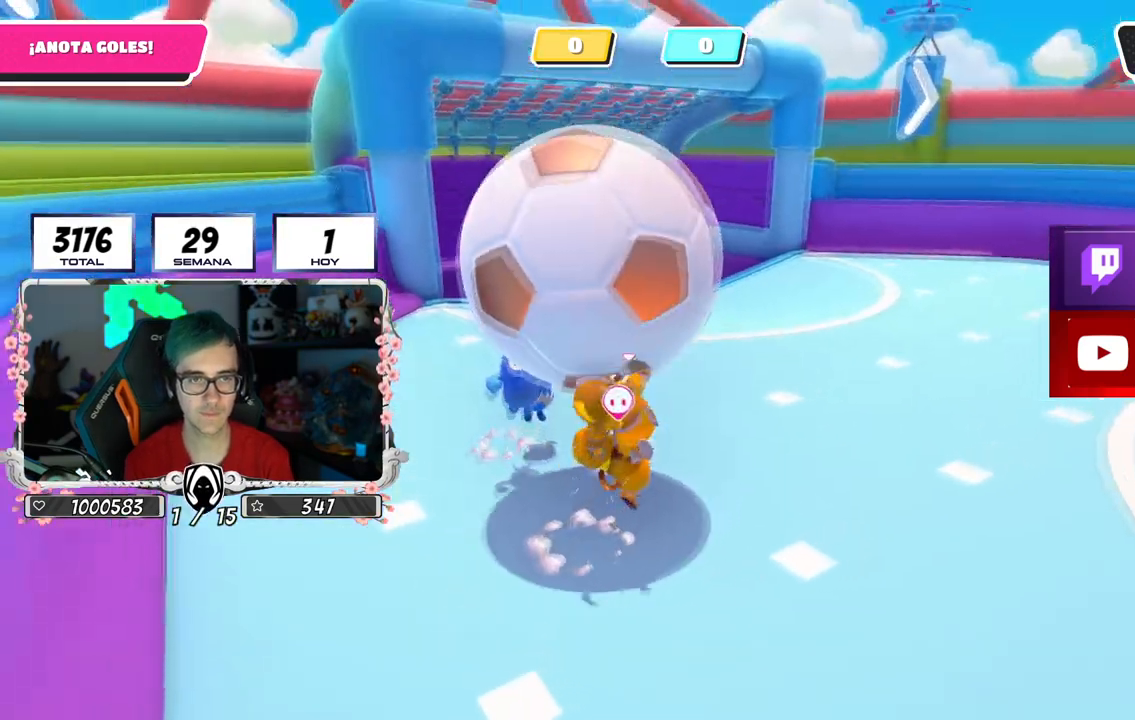
{"buttons": [], "left_stick": "up-right", "right_stick": "center", "events": [[167, "right_stick", "center"], [234, "right_stick", "down"], [484, "right_stick", "center"]]}
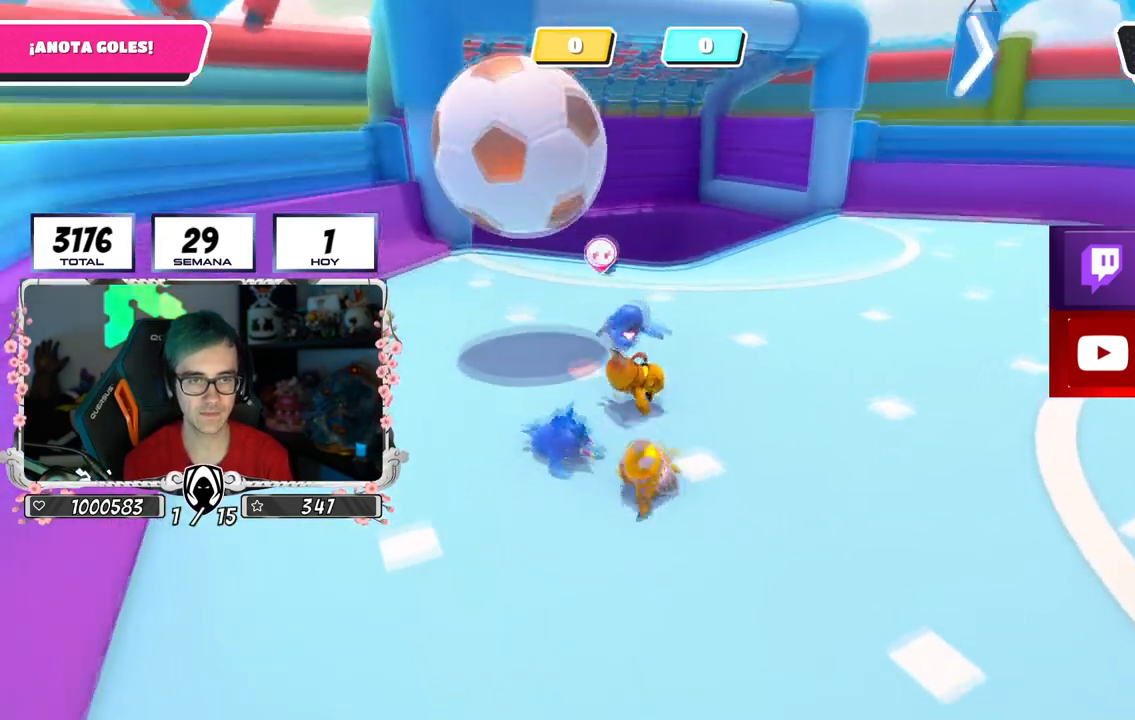
{"buttons": [], "left_stick": "down", "right_stick": "center", "events": [[133, "left_stick", "right"], [234, "left_stick", "down-right"], [300, "right_stick", "left"], [367, "left_stick", "down"], [417, "right_stick", "center"]]}
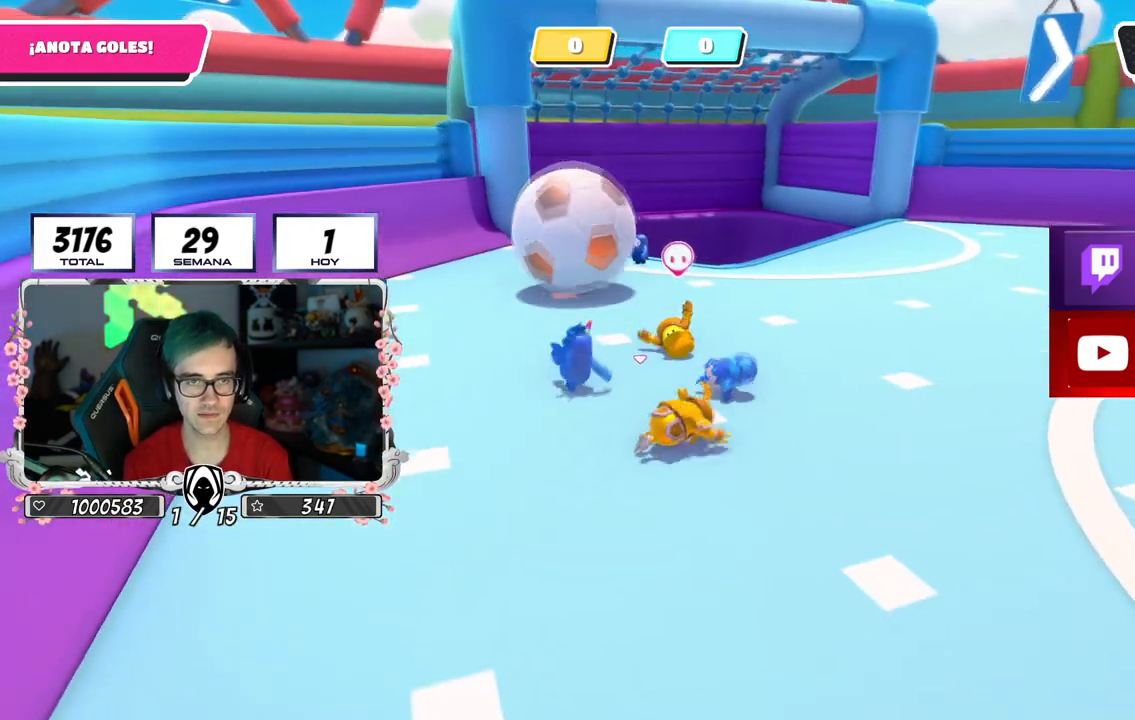
{"buttons": [], "left_stick": "down-left", "right_stick": "center", "events": [[67, "right_stick", "left"], [151, "right_stick", "center"], [434, "left_stick", "down-left"]]}
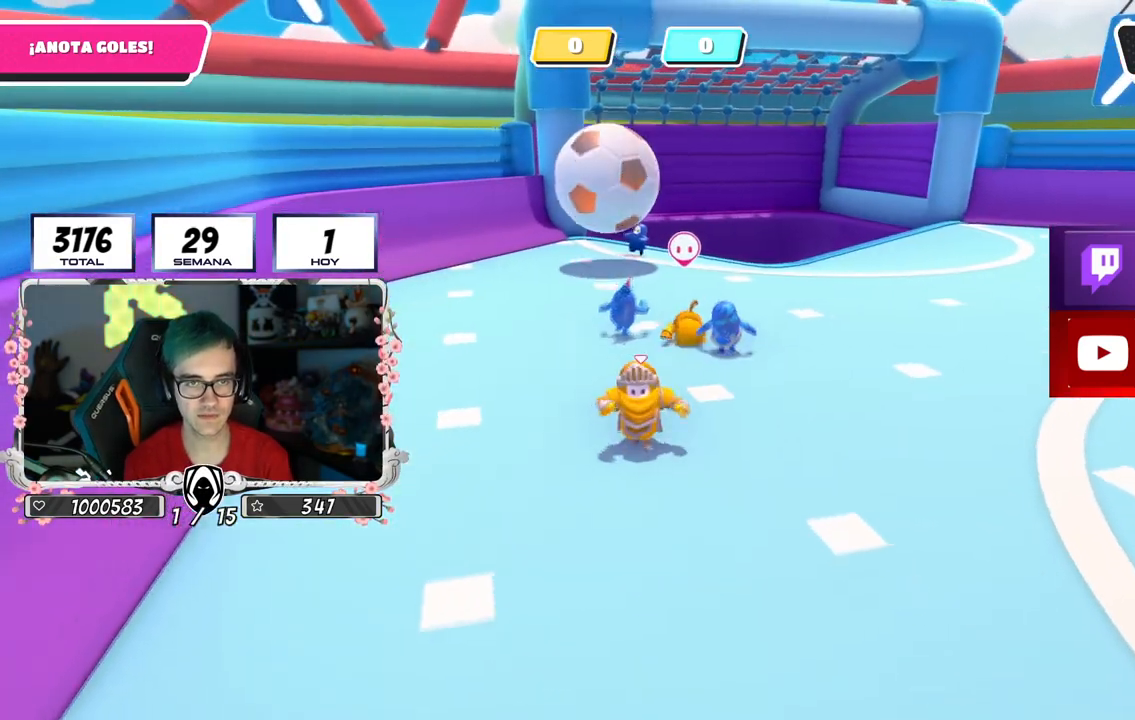
{"buttons": [], "left_stick": "down-left", "right_stick": "center", "events": []}
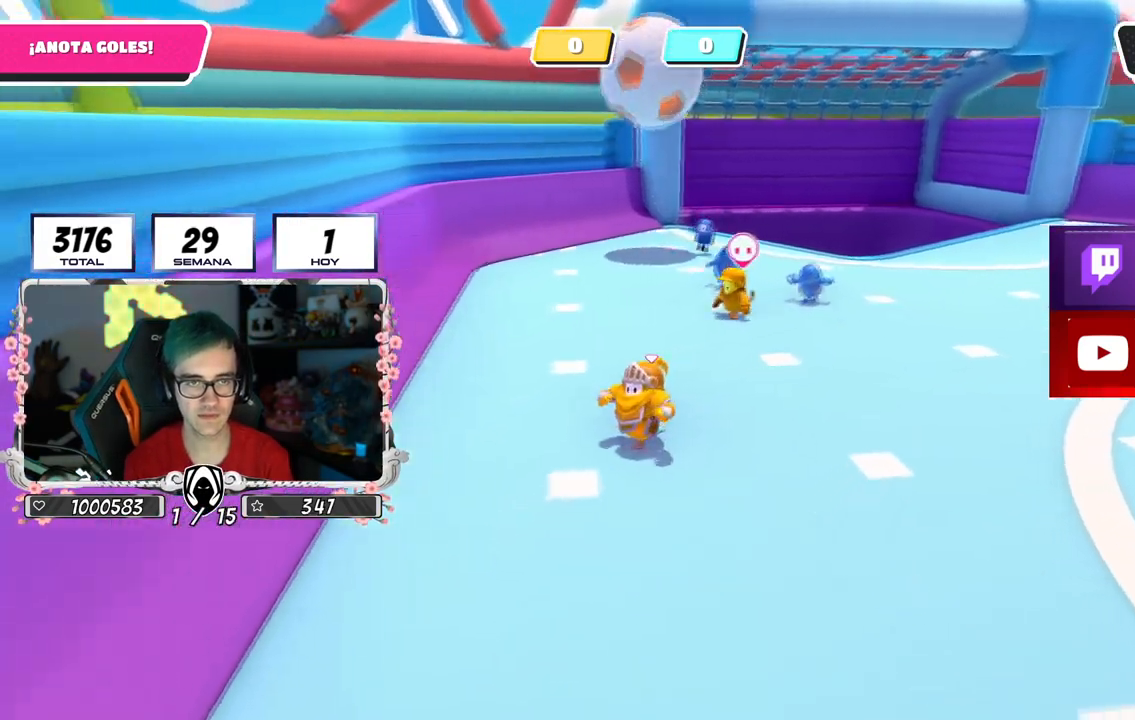
{"buttons": [], "left_stick": "down-left", "right_stick": "center", "events": [[67, "left_stick", "down-right"], [501, "left_stick", "down-left"]]}
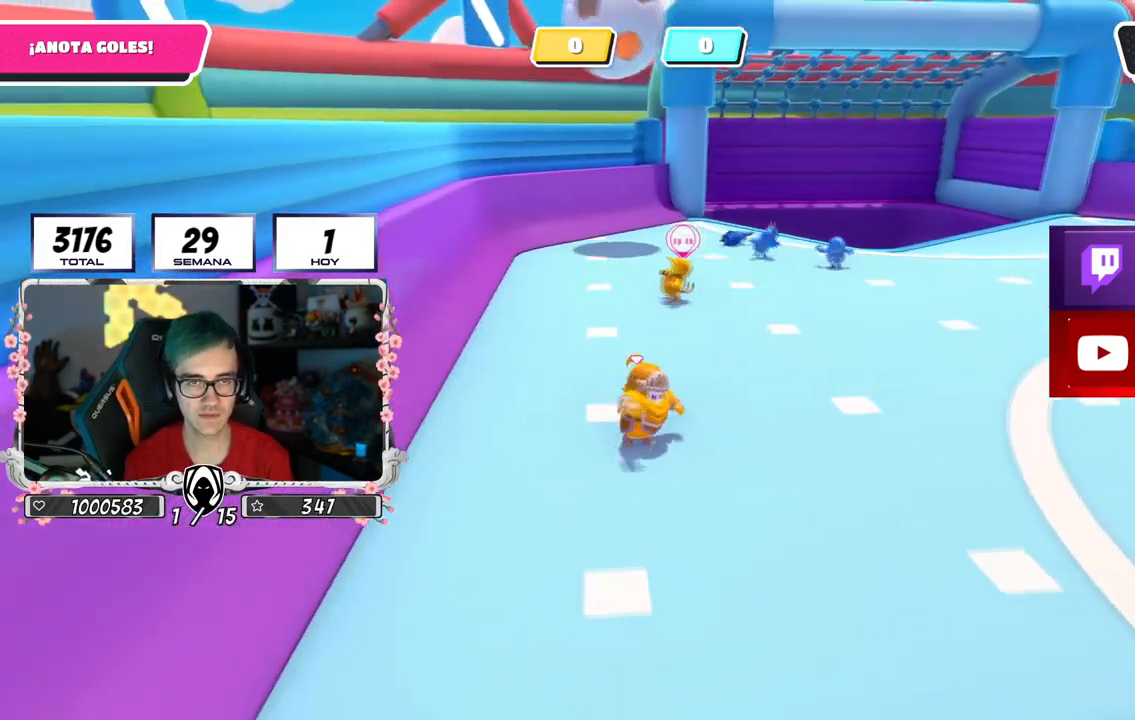
{"buttons": [], "left_stick": "up-right", "right_stick": "center", "events": [[33, "left_stick", "left"], [133, "left_stick", "center"], [200, "left_stick", "up-right"]]}
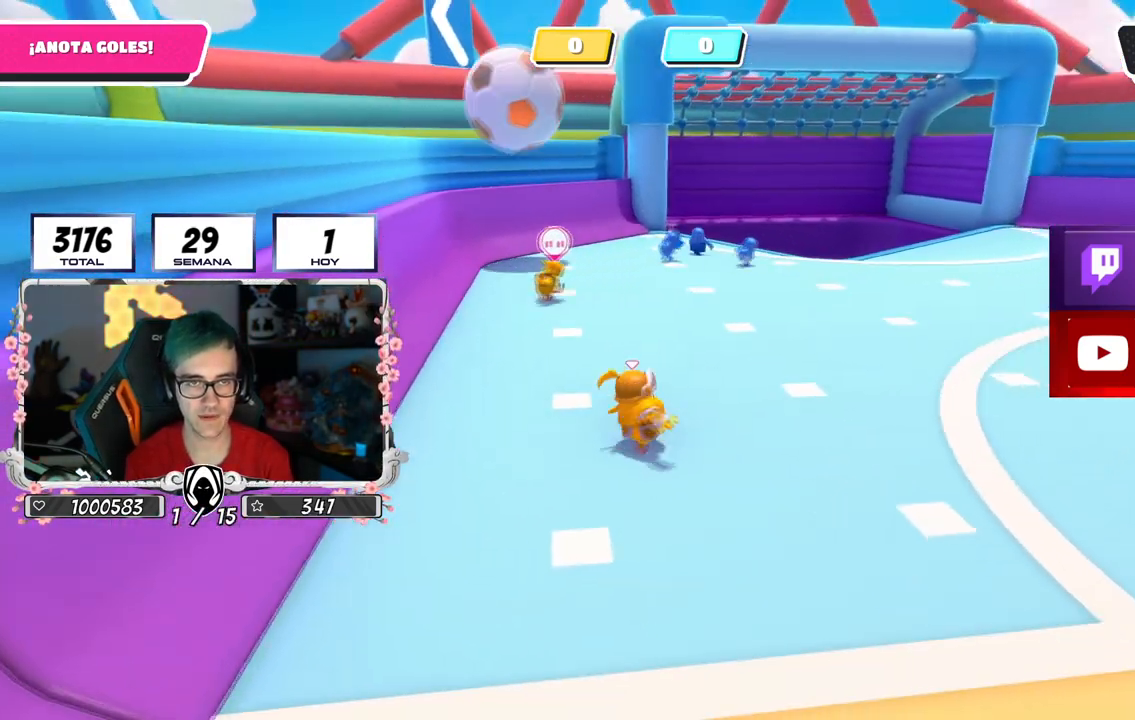
{"buttons": [], "left_stick": "up-right", "right_stick": "center", "events": []}
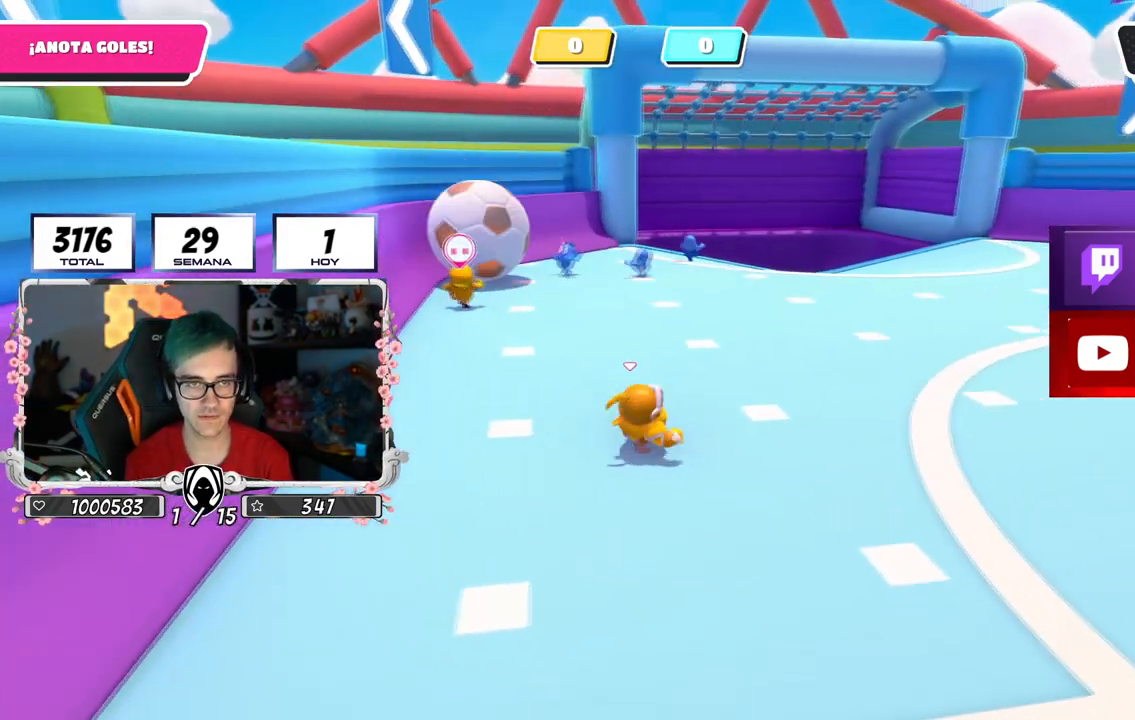
{"buttons": [], "left_stick": "up-left", "right_stick": "center", "events": [[317, "left_stick", "up-left"]]}
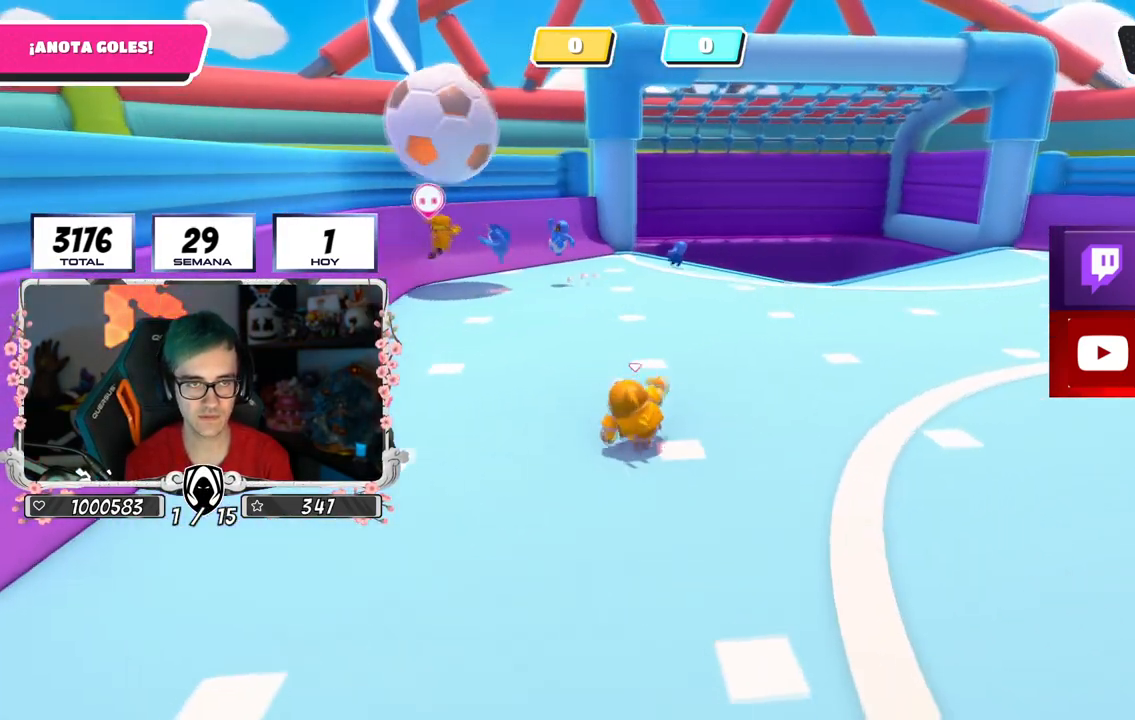
{"buttons": [], "left_stick": "left", "right_stick": "center", "events": [[167, "left_stick", "down-left"], [251, "left_stick", "down-right"], [317, "right_stick", "left"], [418, "left_stick", "left"], [418, "right_stick", "center"]]}
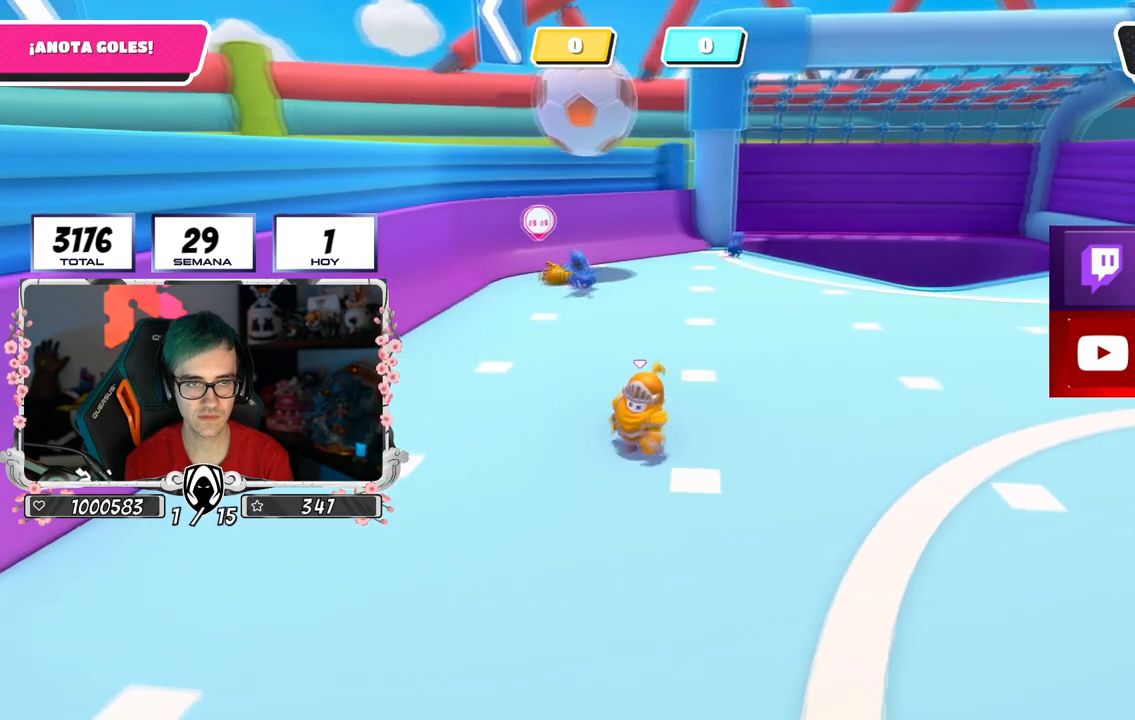
{"buttons": [], "left_stick": "down-right", "right_stick": "center", "events": [[117, "left_stick", "down"], [267, "left_stick", "down-left"], [367, "left_stick", "down-right"]]}